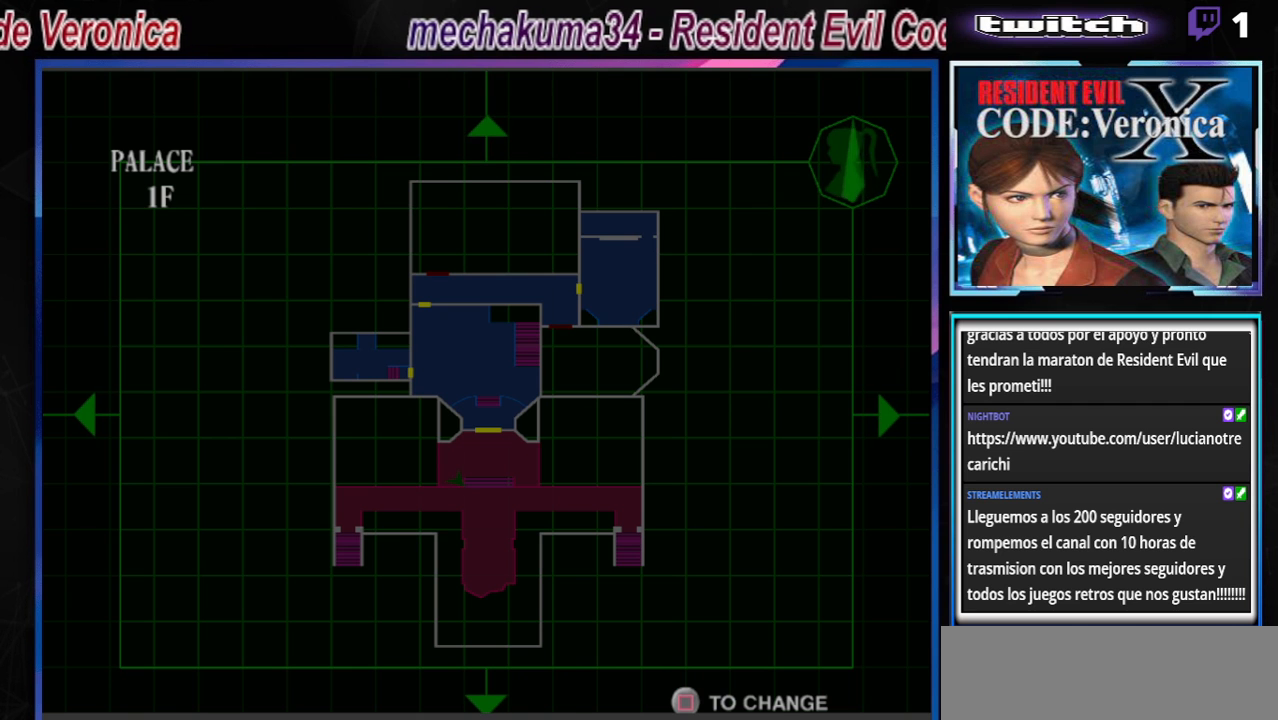
Gameplay with a controller (Xbox layout); each line is a JSON object with the inputs held at the frame after it. "events" lists button and stick changes between this image and that frame as [ms after this image, input, new state], when the widget could be followed in between. Not read: L3 R3 right_stick.
{"buttons": [], "left_stick": "center", "events": [[333, "B", "down"], [500, "B", "up"]]}
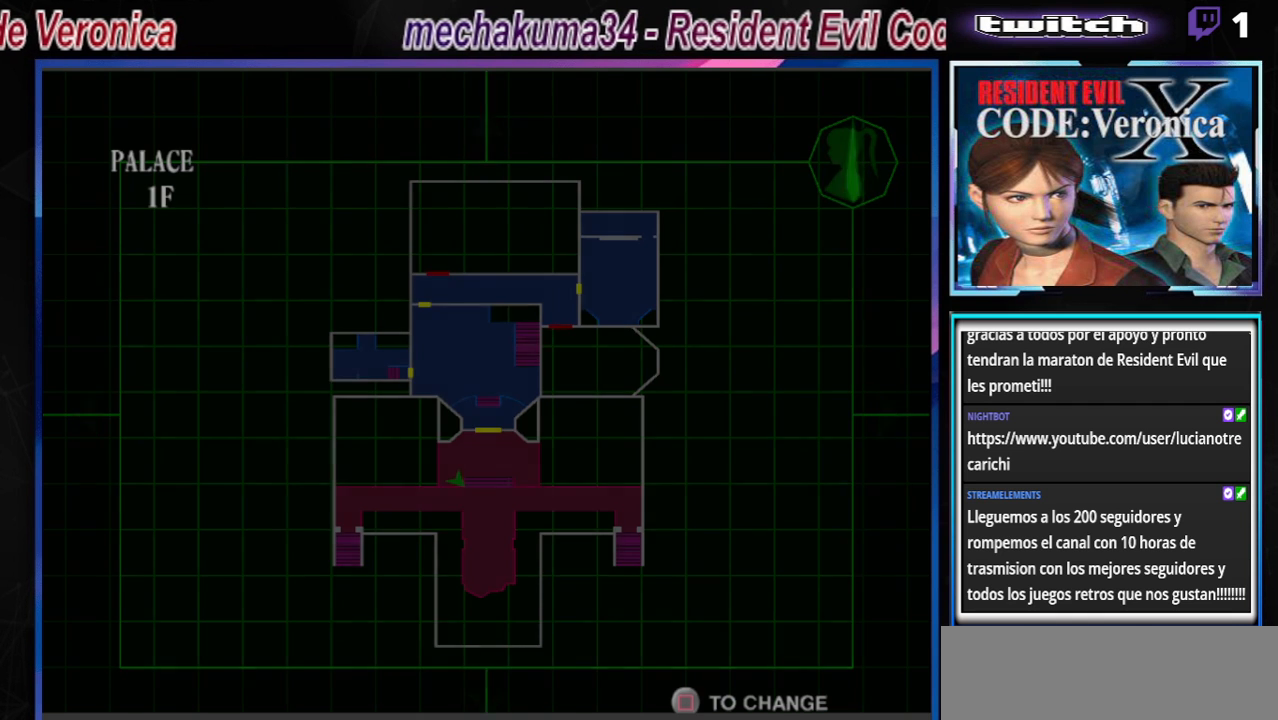
{"buttons": ["B"], "left_stick": "up-left", "events": [[500, "B", "down"], [500, "left_stick", "up-left"]]}
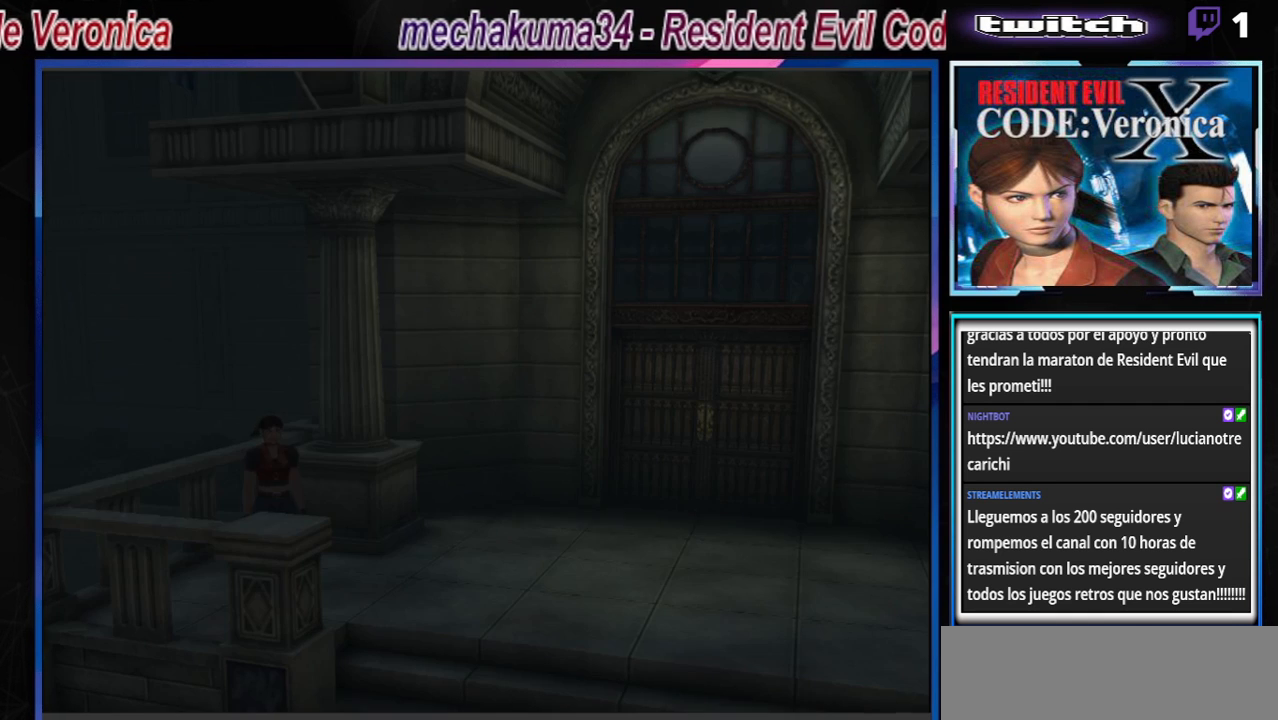
{"buttons": ["B"], "left_stick": "up-left", "events": [[67, "left_stick", "up"], [367, "left_stick", "up-left"]]}
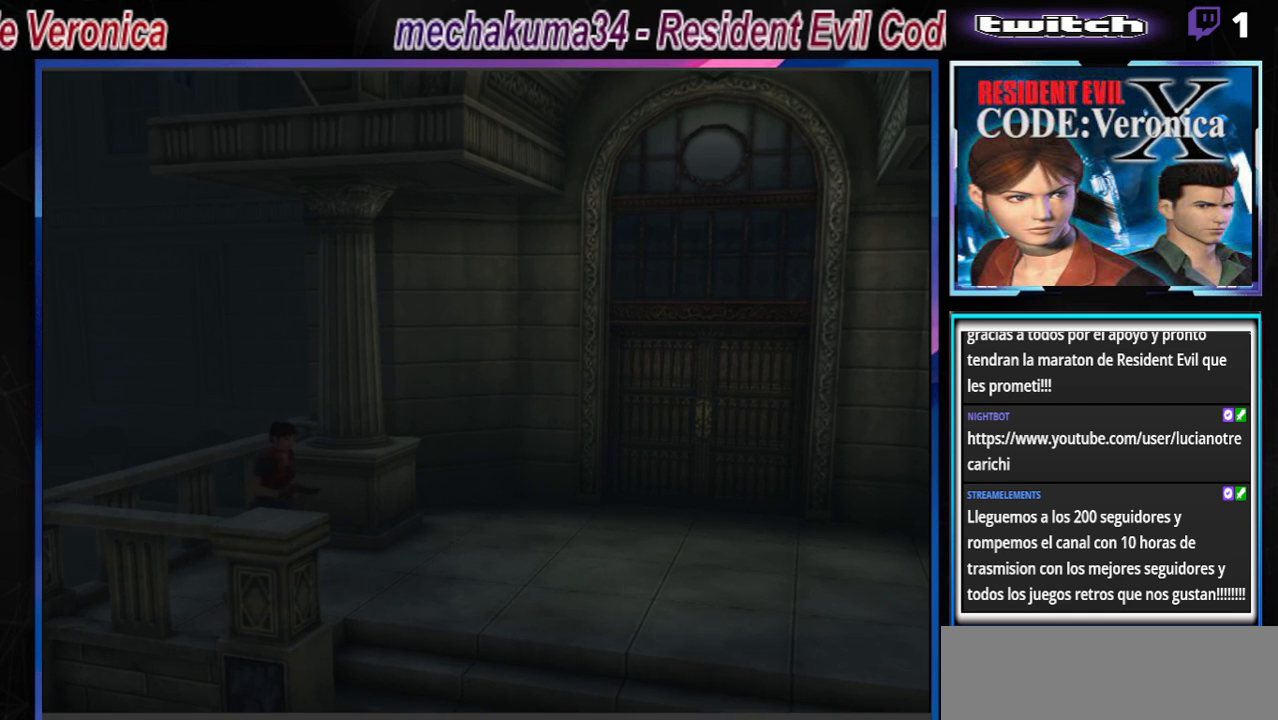
{"buttons": ["B"], "left_stick": "right", "events": [[300, "left_stick", "right"]]}
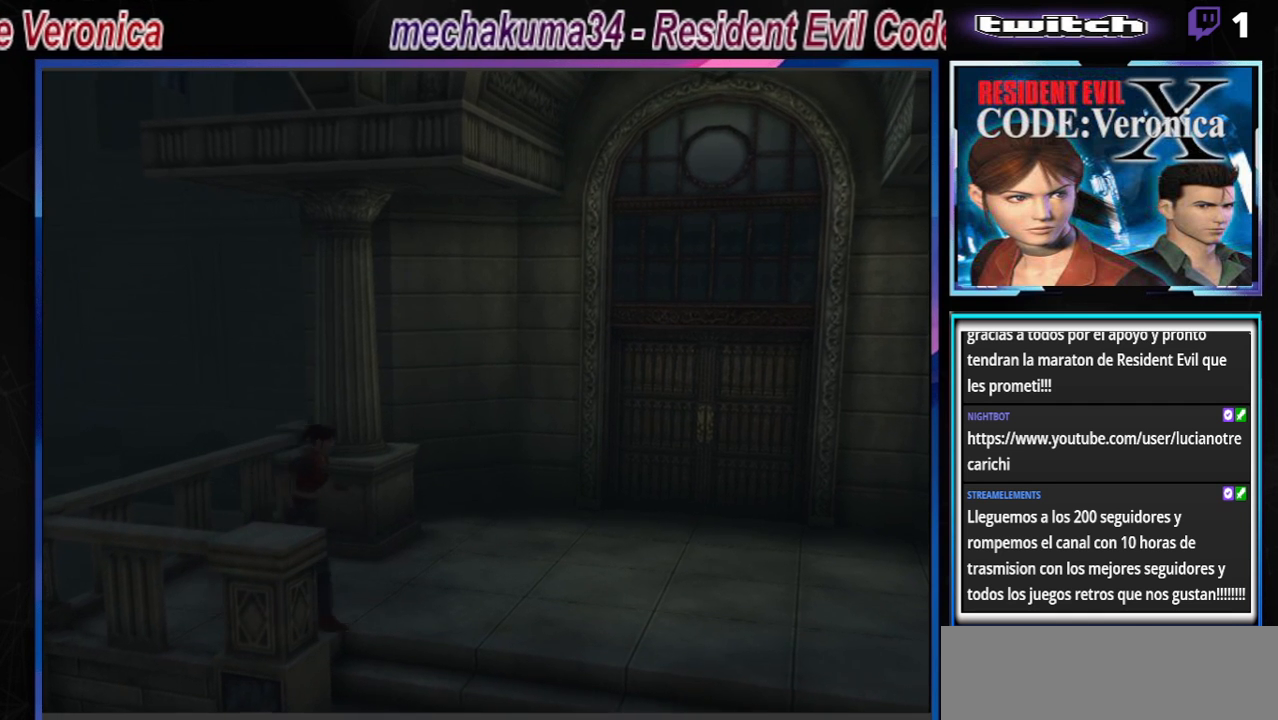
{"buttons": ["A", "B"], "left_stick": "up-right", "events": [[433, "A", "down"], [500, "left_stick", "up-right"]]}
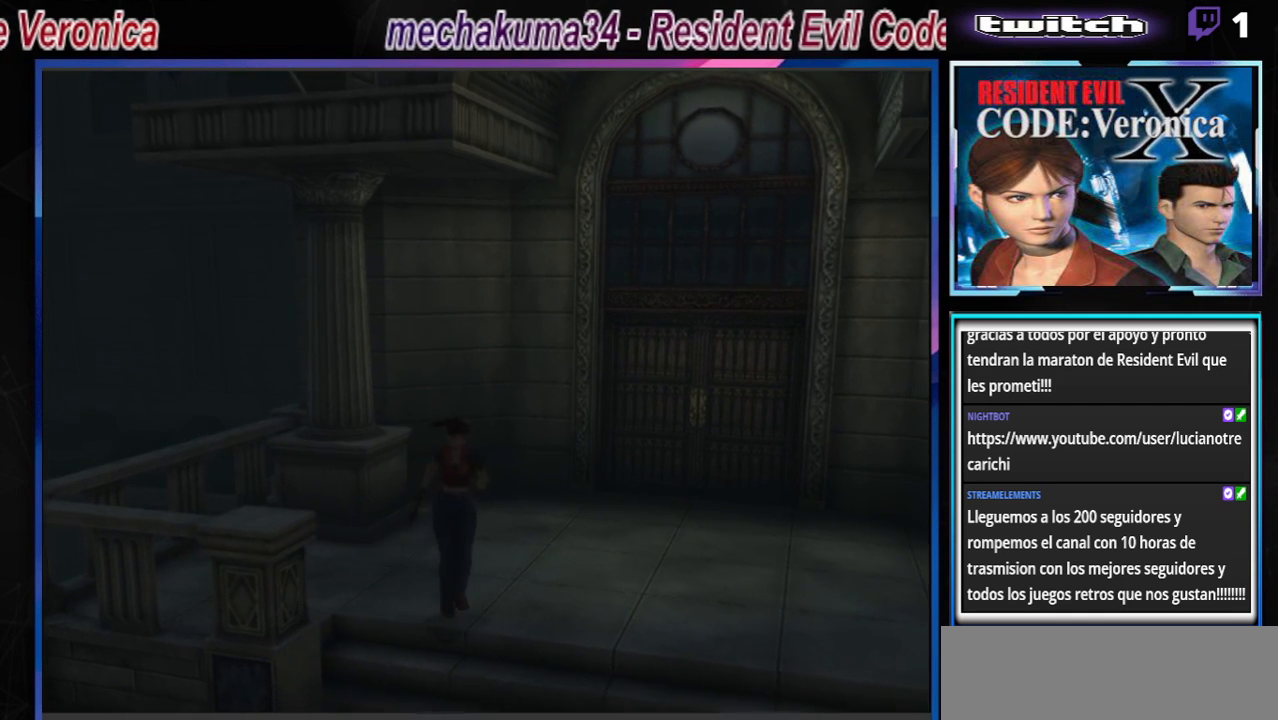
{"buttons": [], "left_stick": "up", "events": [[100, "A", "up"], [100, "left_stick", "up"], [200, "A", "down"], [333, "A", "up"], [367, "B", "up"]]}
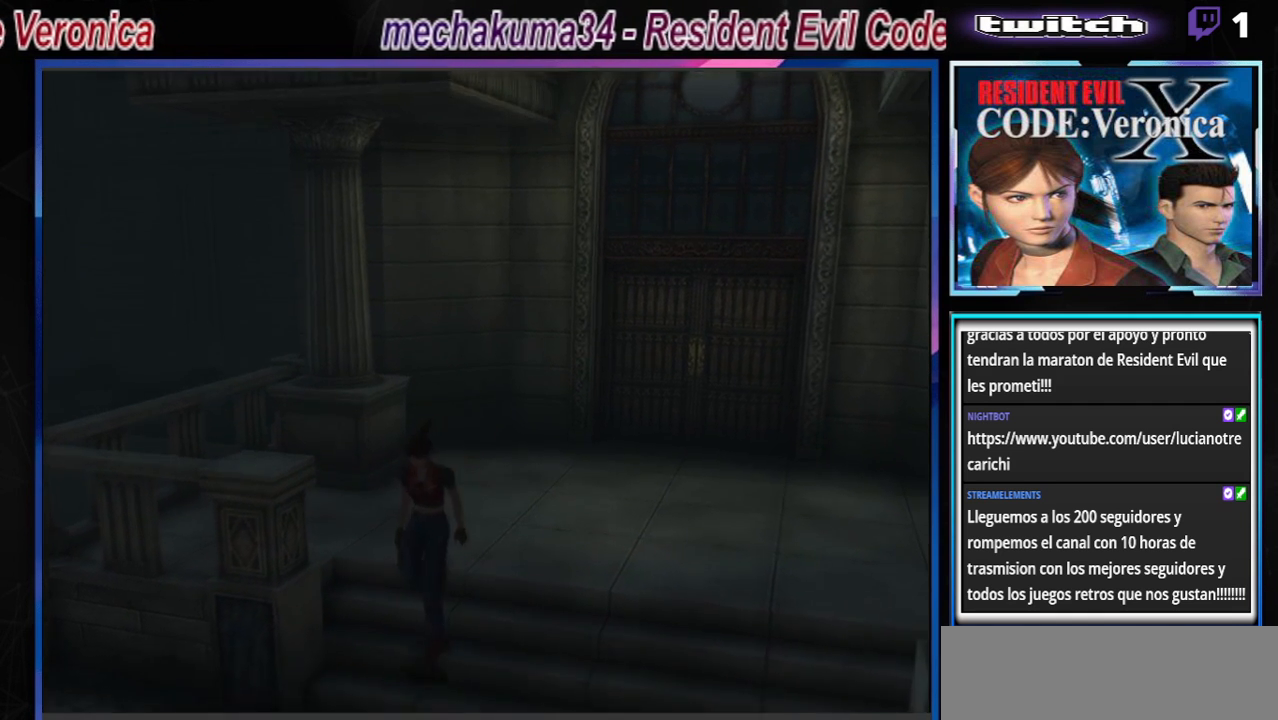
{"buttons": ["B"], "left_stick": "up-right", "events": [[400, "B", "down"], [467, "left_stick", "up-right"]]}
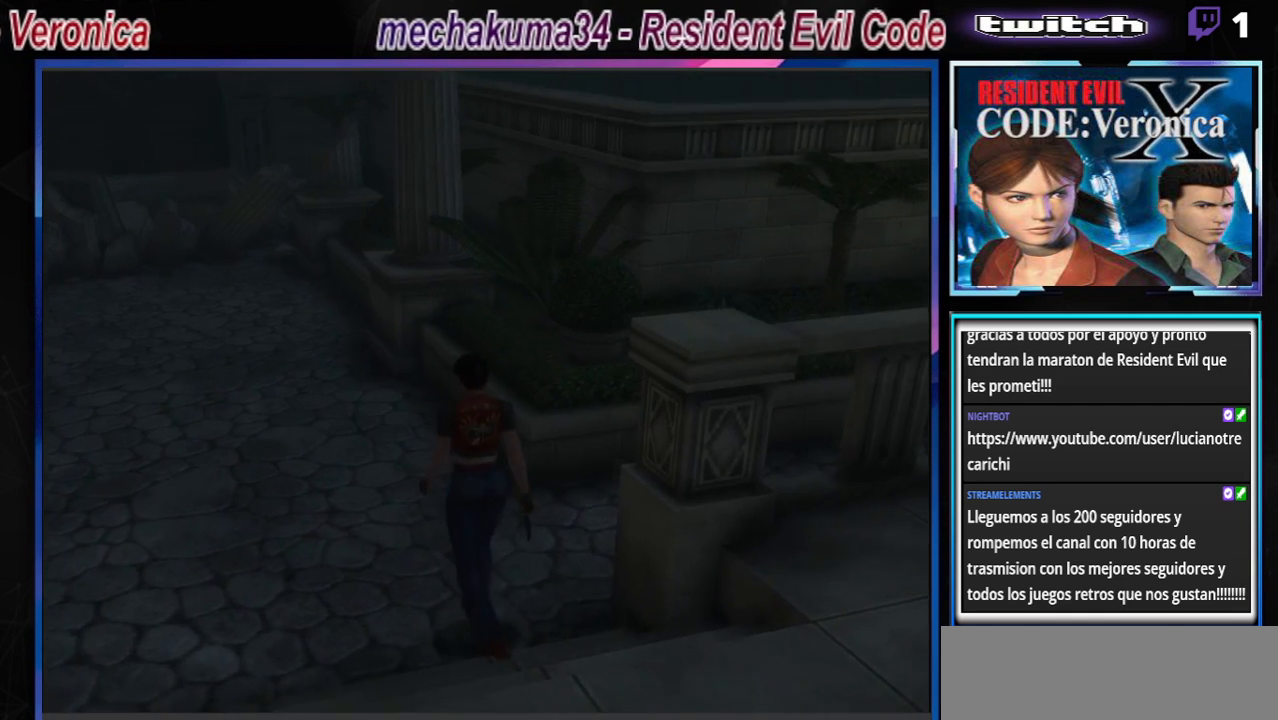
{"buttons": [], "left_stick": "left", "events": [[367, "B", "up"], [400, "left_stick", "left"]]}
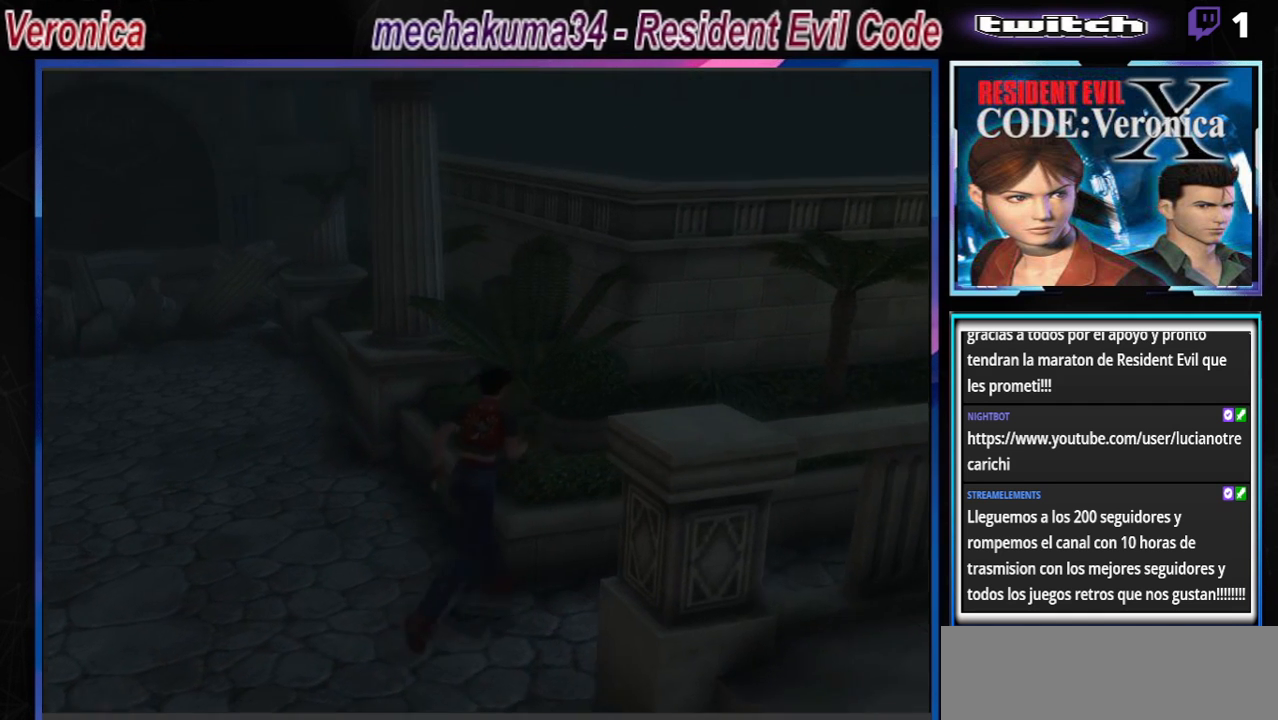
{"buttons": ["B"], "left_stick": "up-left", "events": [[333, "B", "down"], [500, "left_stick", "up-left"]]}
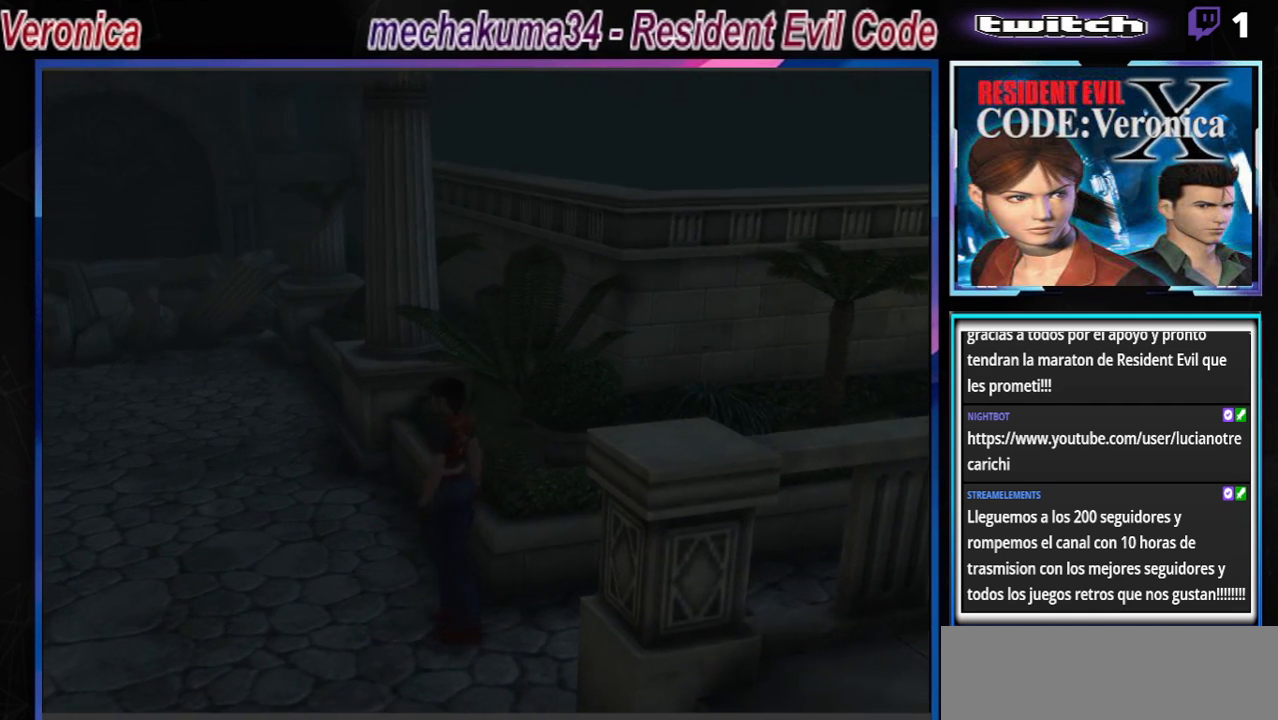
{"buttons": ["B"], "left_stick": "up-left", "events": []}
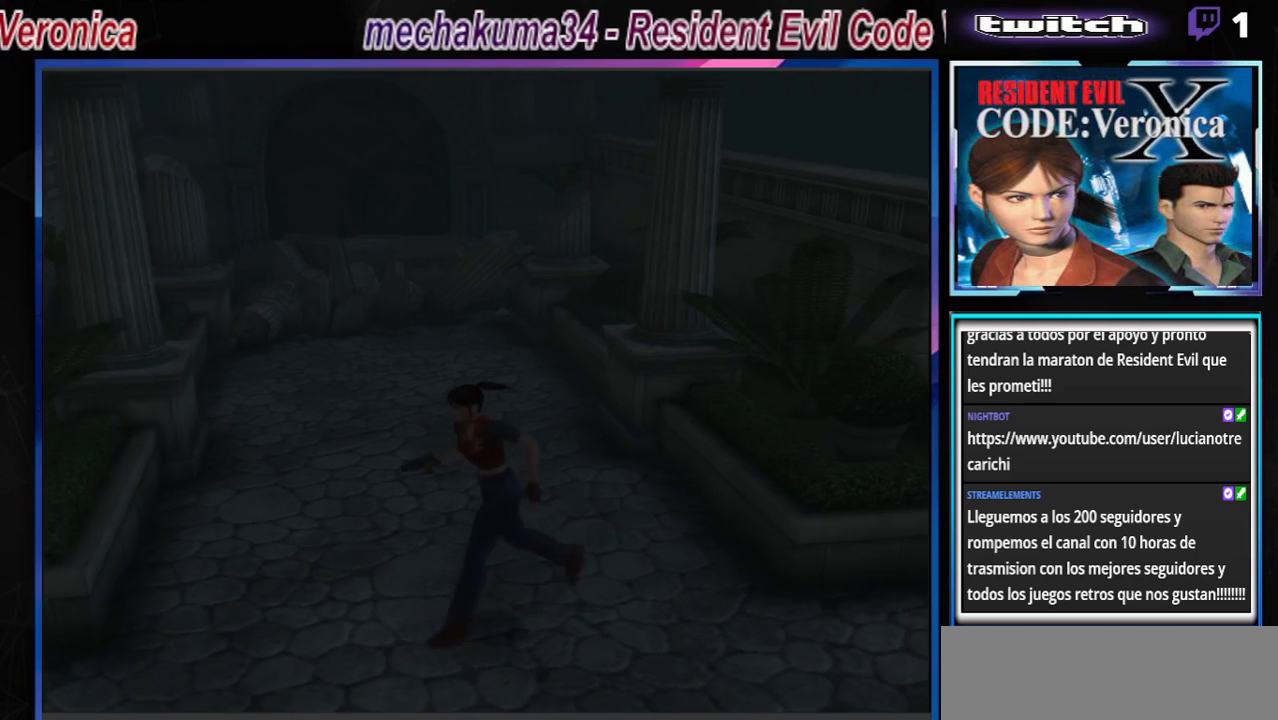
{"buttons": ["B"], "left_stick": "up-right", "events": [[67, "left_stick", "up"], [400, "left_stick", "up-right"]]}
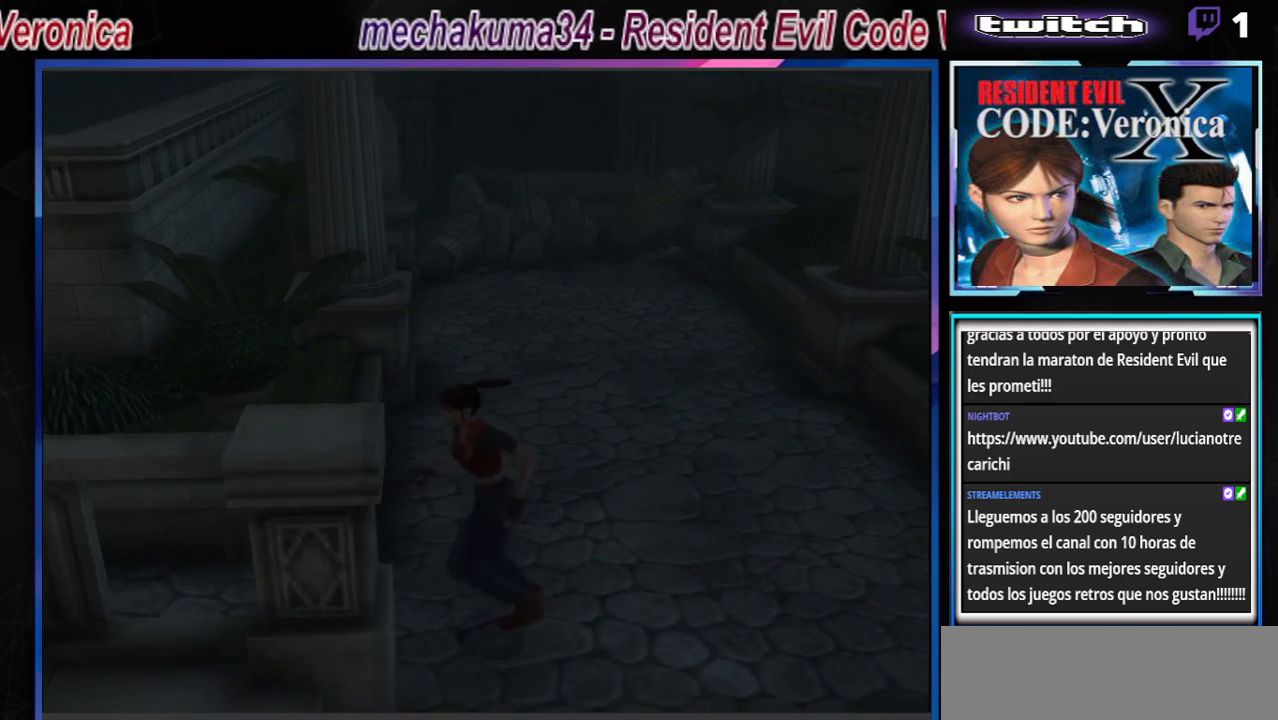
{"buttons": ["B"], "left_stick": "up", "events": [[100, "left_stick", "up"]]}
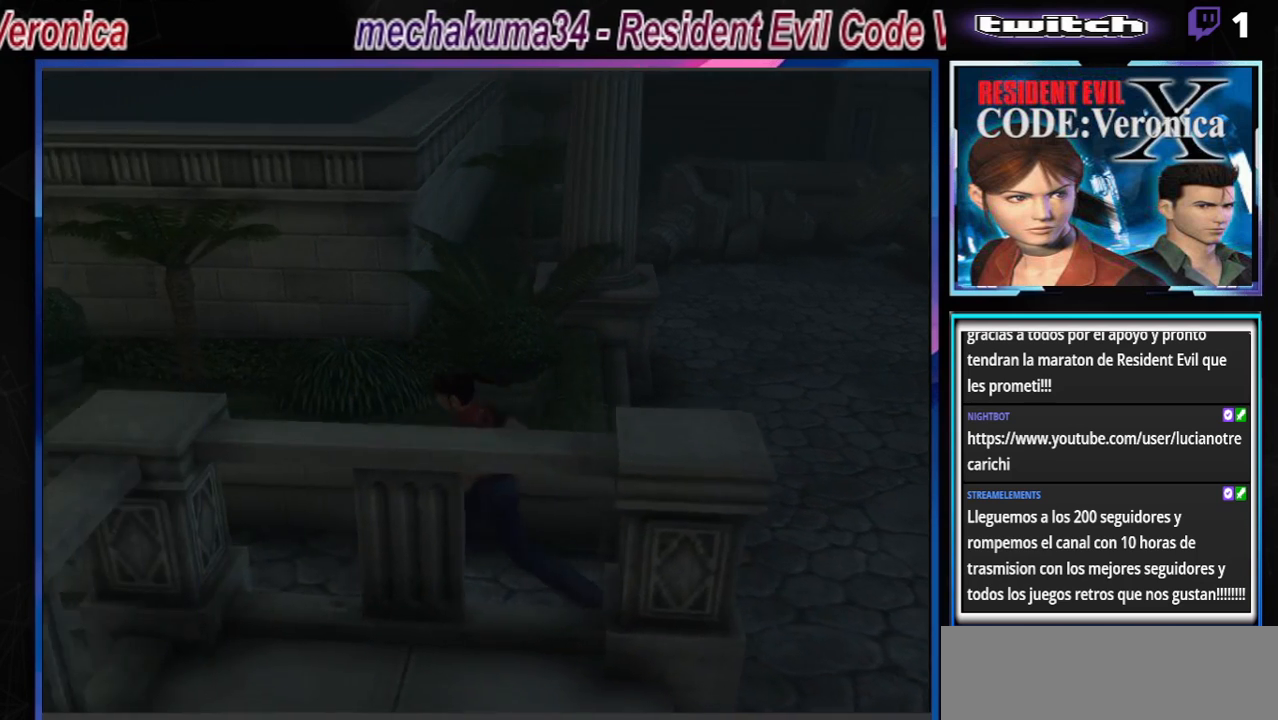
{"buttons": ["B"], "left_stick": "up", "events": []}
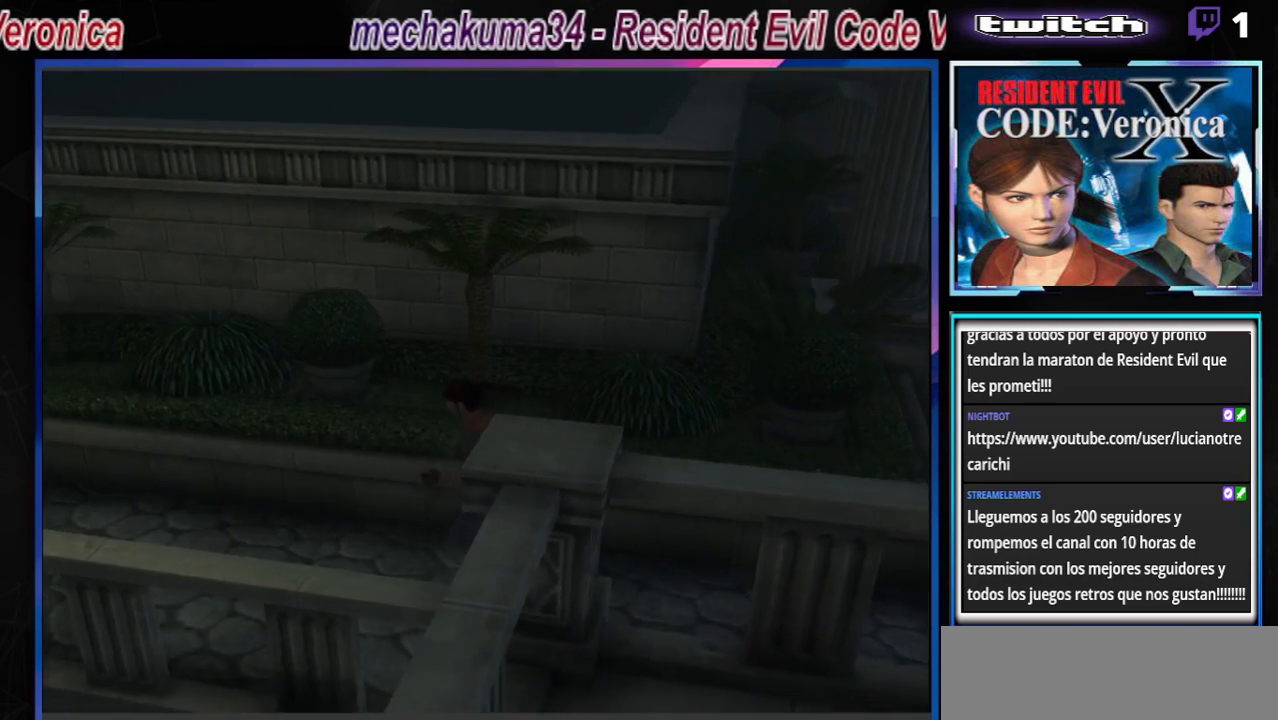
{"buttons": ["B"], "left_stick": "up", "events": []}
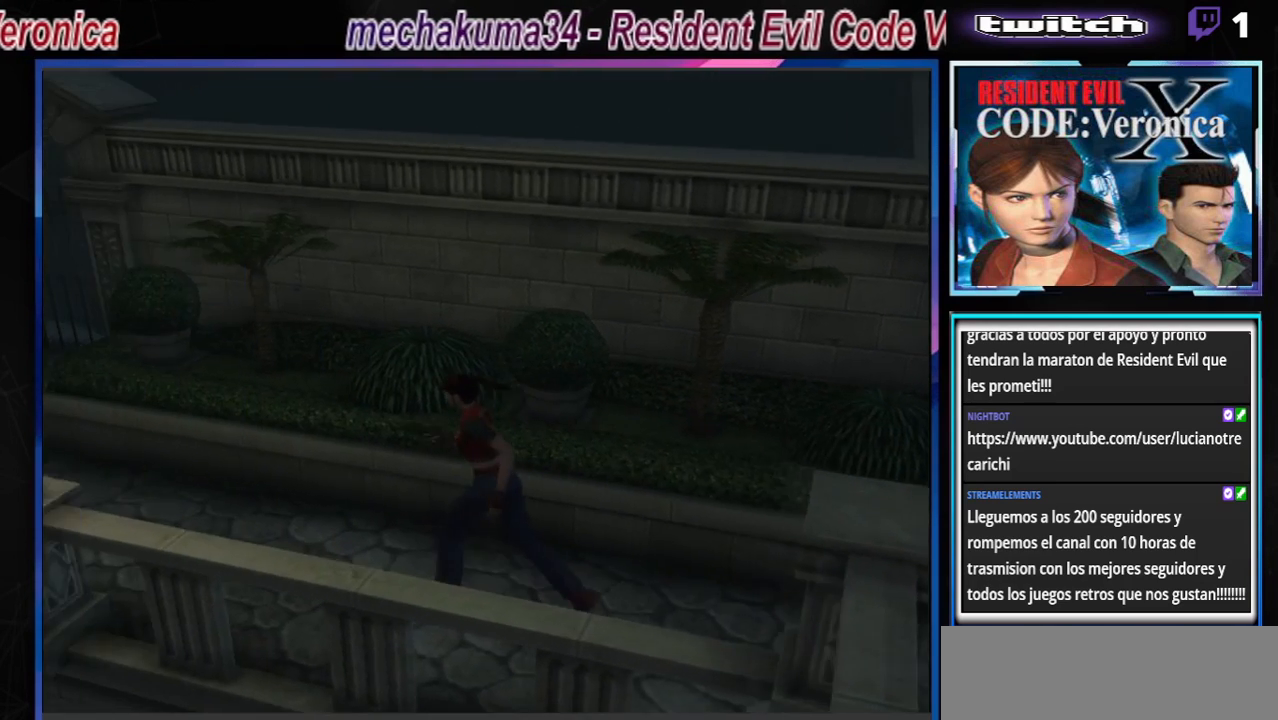
{"buttons": ["B"], "left_stick": "up", "events": []}
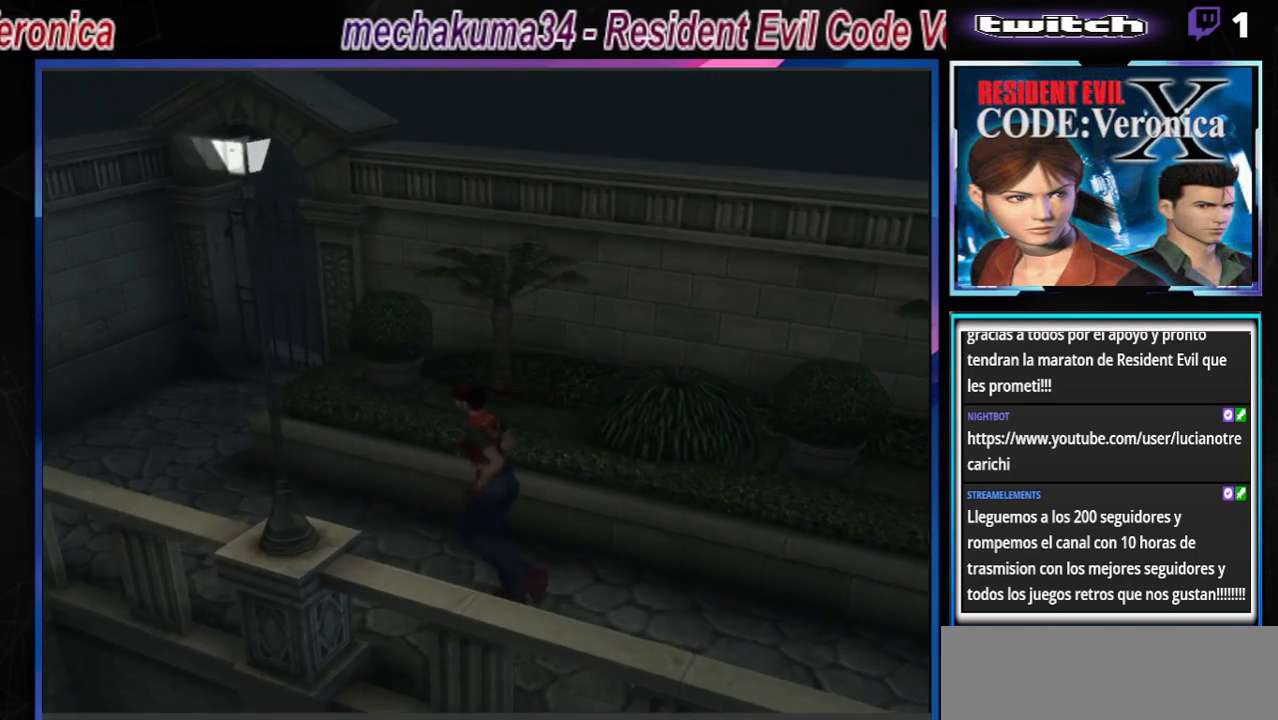
{"buttons": ["B"], "left_stick": "up", "events": []}
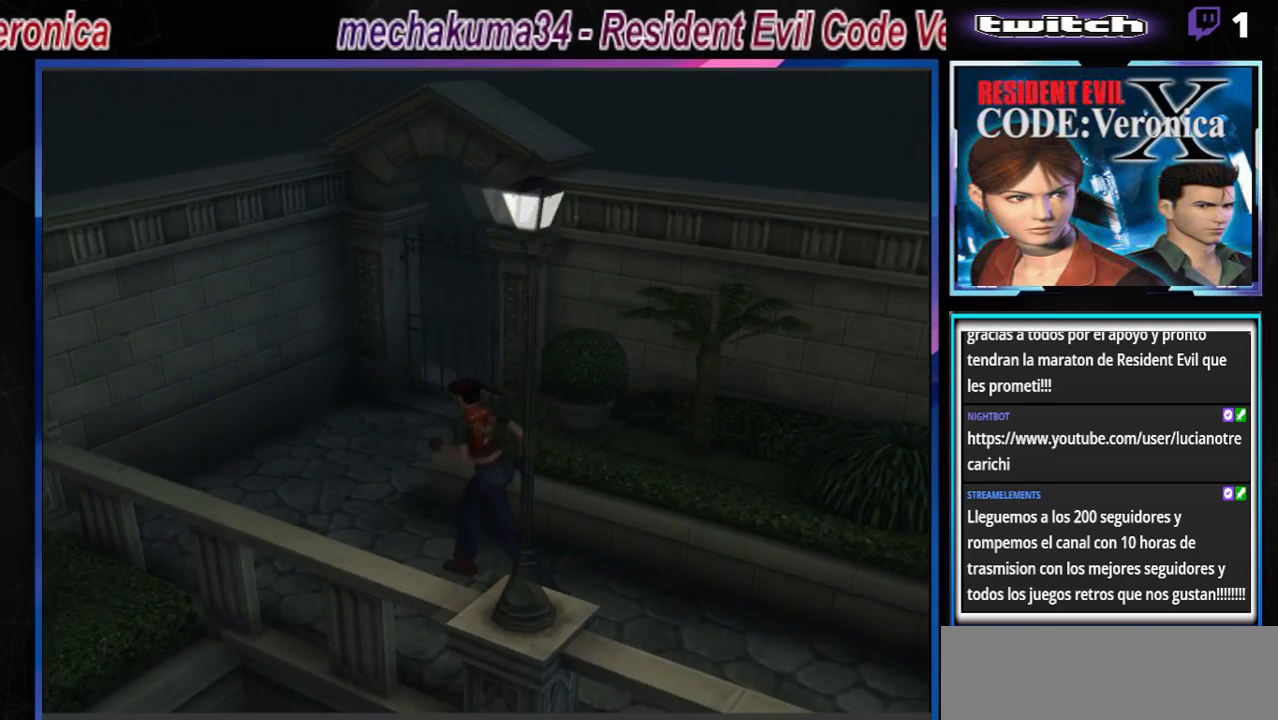
{"buttons": ["B"], "left_stick": "up-right", "events": [[167, "left_stick", "up-right"], [233, "A", "down"], [367, "A", "up"]]}
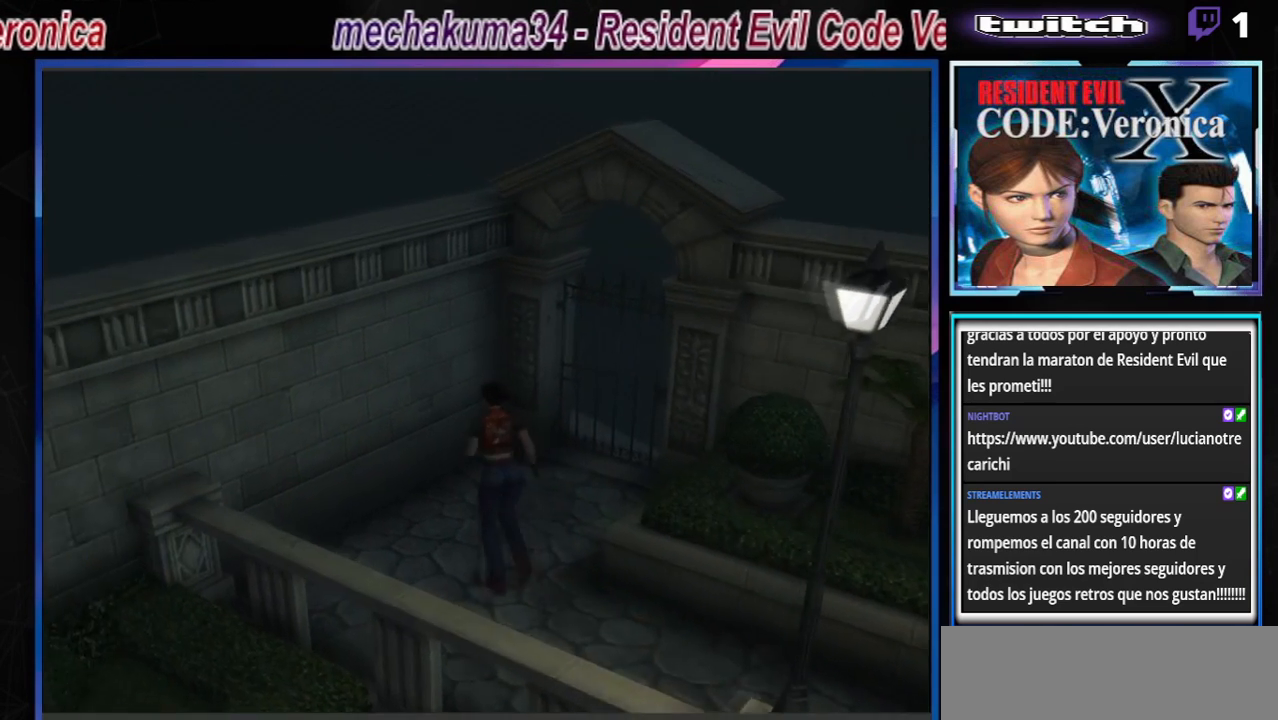
{"buttons": ["A", "B"], "left_stick": "up", "events": [[200, "A", "down"], [233, "left_stick", "up"], [333, "A", "up"], [433, "A", "down"]]}
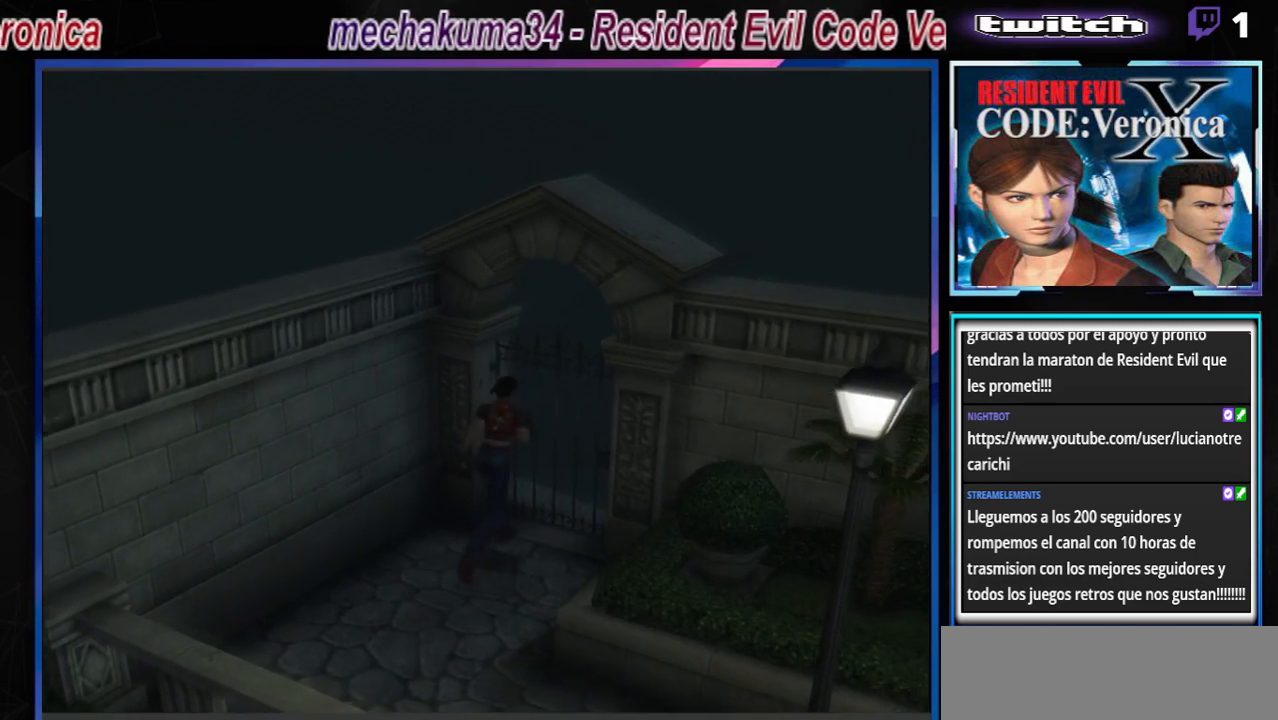
{"buttons": ["A", "B"], "left_stick": "up-right", "events": [[67, "A", "up"], [167, "A", "down"], [333, "A", "up"], [367, "left_stick", "up-right"], [433, "A", "down"]]}
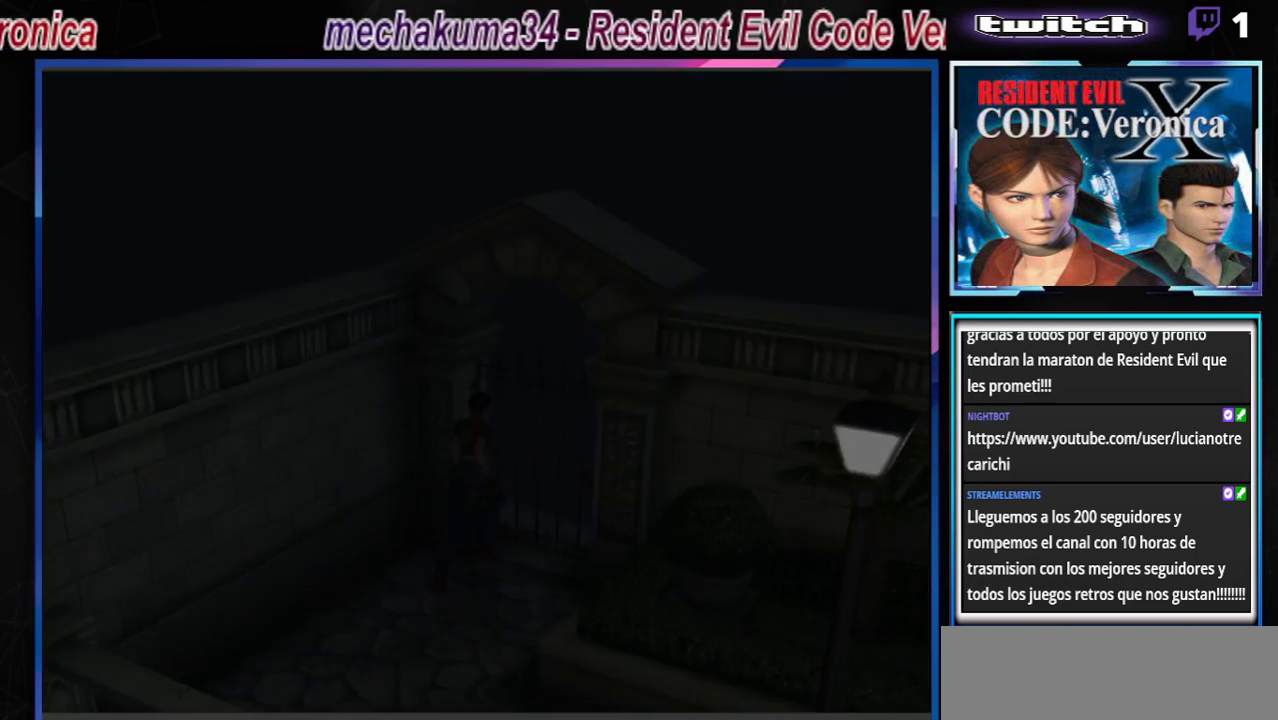
{"buttons": ["A"], "left_stick": "center", "events": [[133, "A", "up"], [200, "B", "up"], [300, "left_stick", "center"], [400, "A", "down"]]}
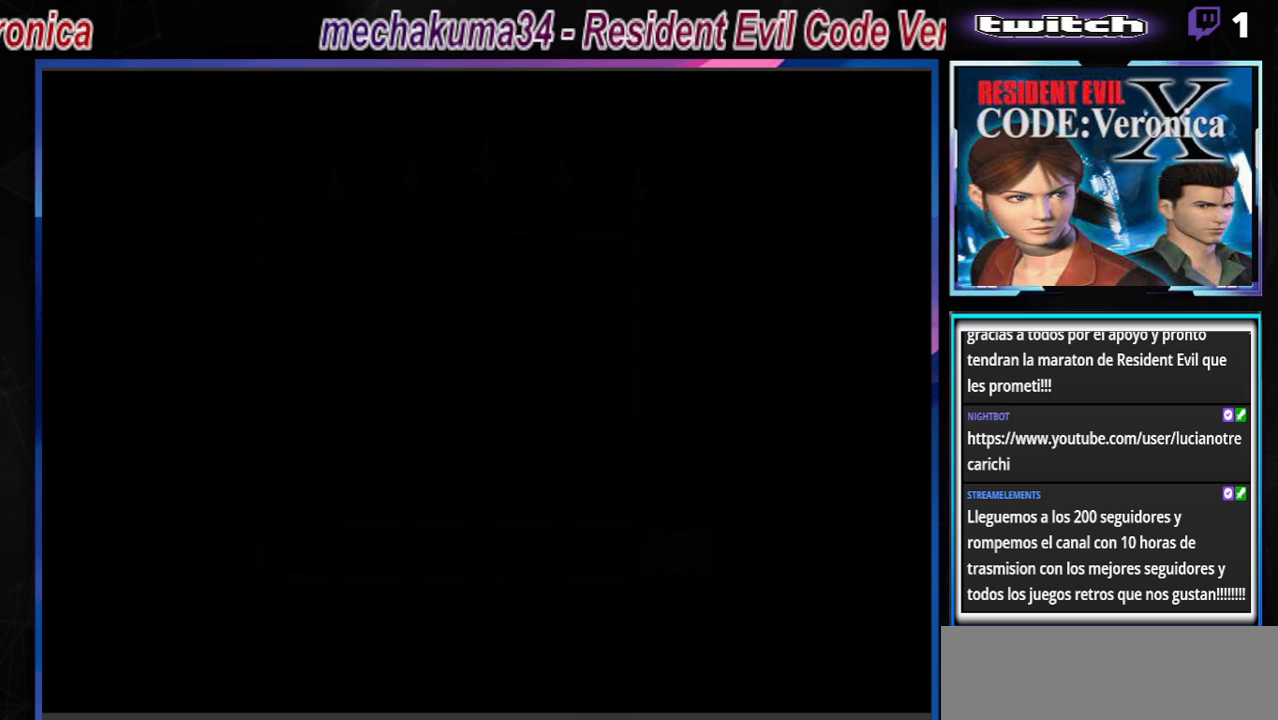
{"buttons": ["A"], "left_stick": "center", "events": [[100, "A", "up"], [400, "A", "down"]]}
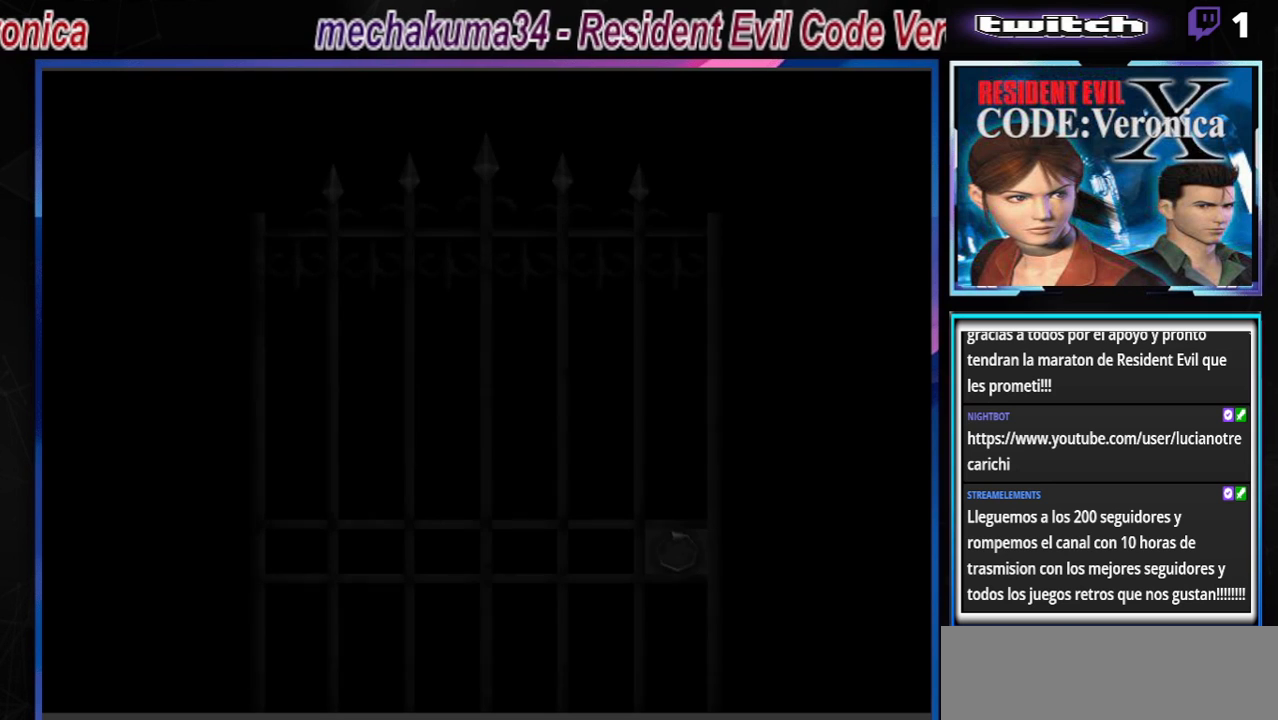
{"buttons": [], "left_stick": "center", "events": [[67, "A", "up"]]}